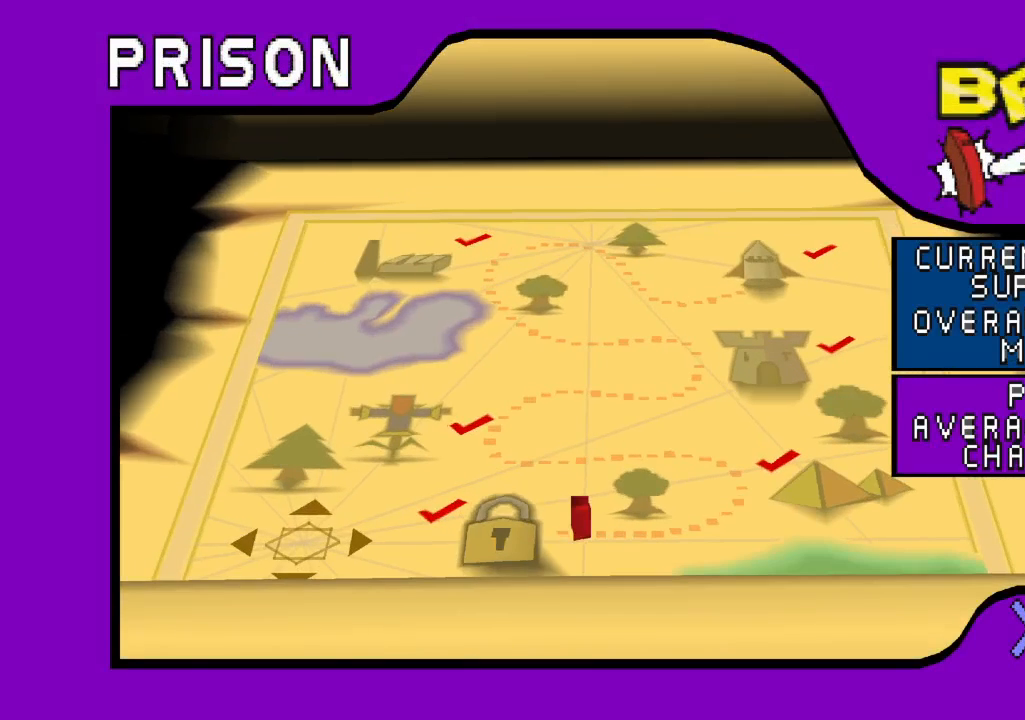
Gameplay with a controller (PlayStation layout); each line is a JSON object with the inputs held at the frame after it (dt_ms = milliseconds from this image to that frame). "events" lists button and stick changes between this image and that frame as [ms after this image, input, new state], when the widget could be followed in between. Not read: L3 R3.
{"dt_ms": 1000, "buttons": [], "left_stick": "center", "right_stick": "center", "events": [[83, "DPAD_UP", "down"], [183, "DPAD_UP", "up"]]}
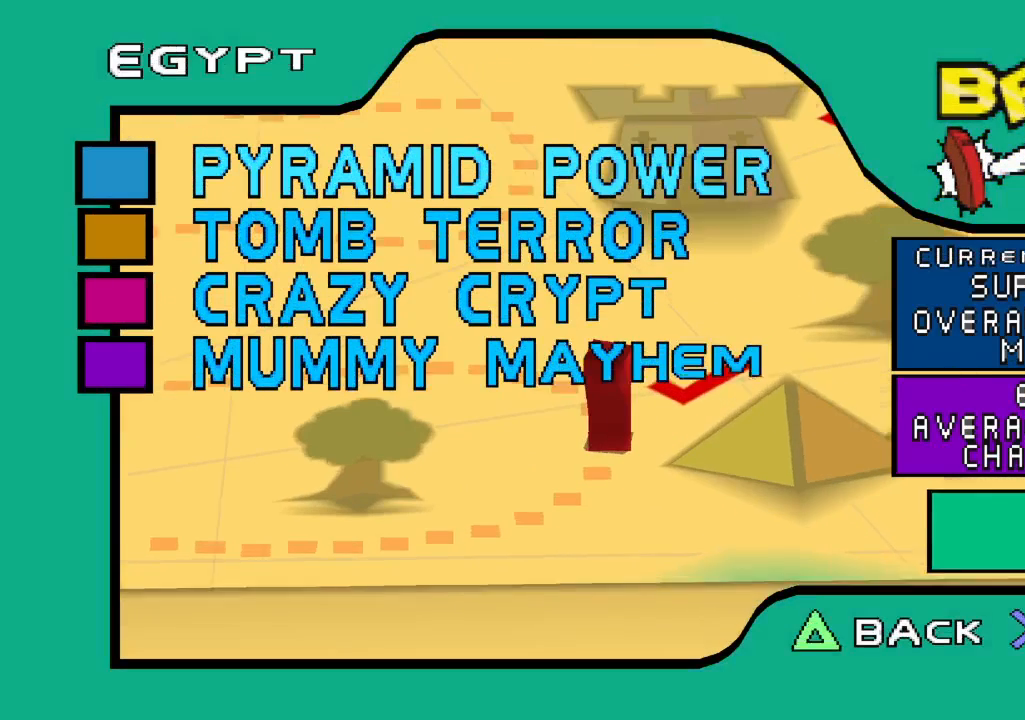
{"dt_ms": 500, "buttons": [], "left_stick": "center", "right_stick": "center"}
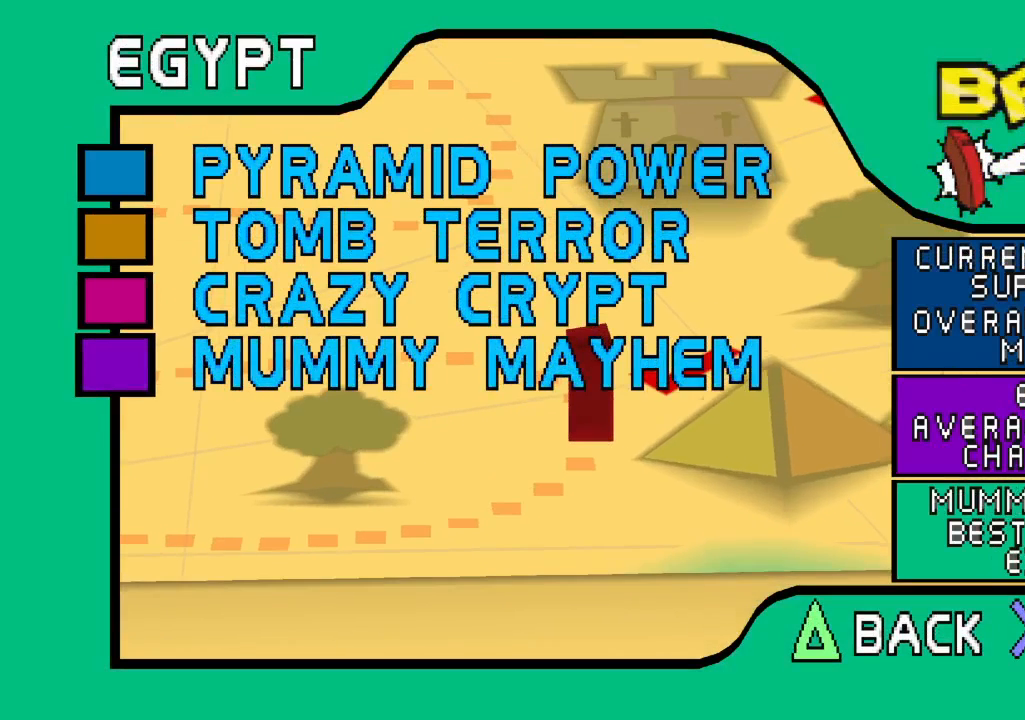
{"dt_ms": 1000, "buttons": [], "left_stick": "center", "right_stick": "center"}
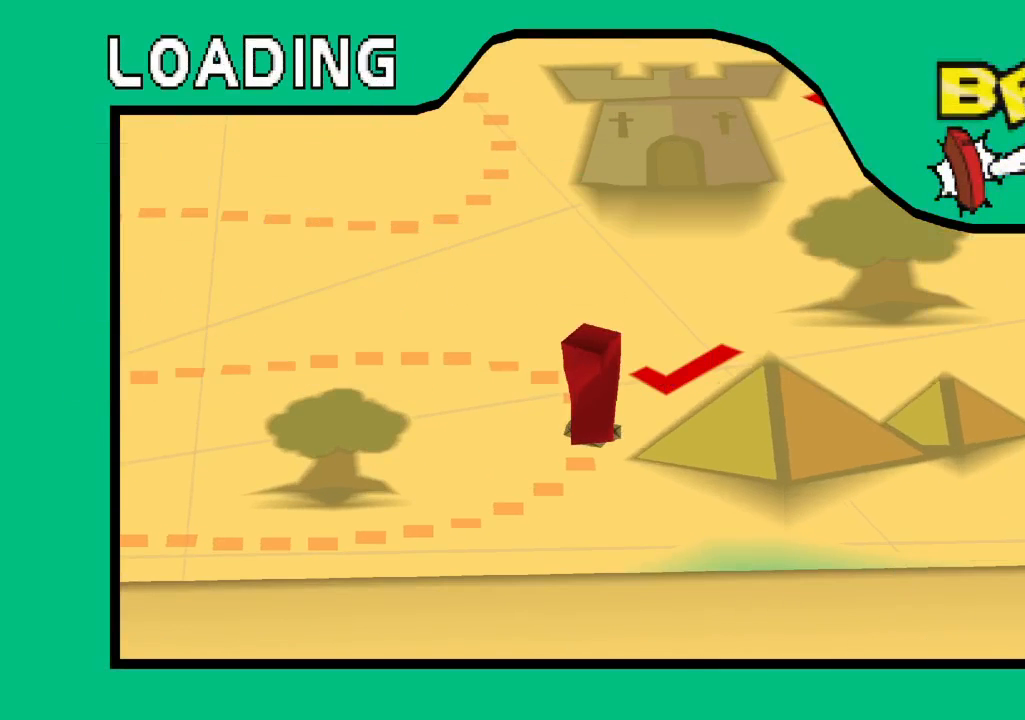
{"dt_ms": 500, "buttons": [], "left_stick": "center", "right_stick": "center", "events": []}
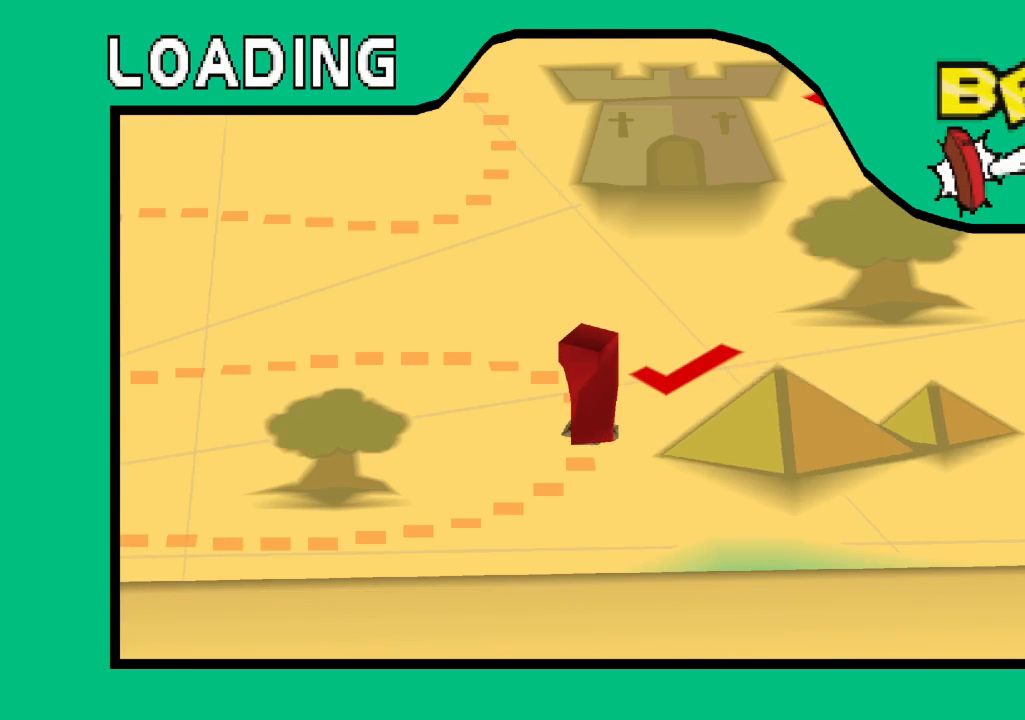
{"dt_ms": 500, "buttons": [], "left_stick": "center", "right_stick": "center", "events": []}
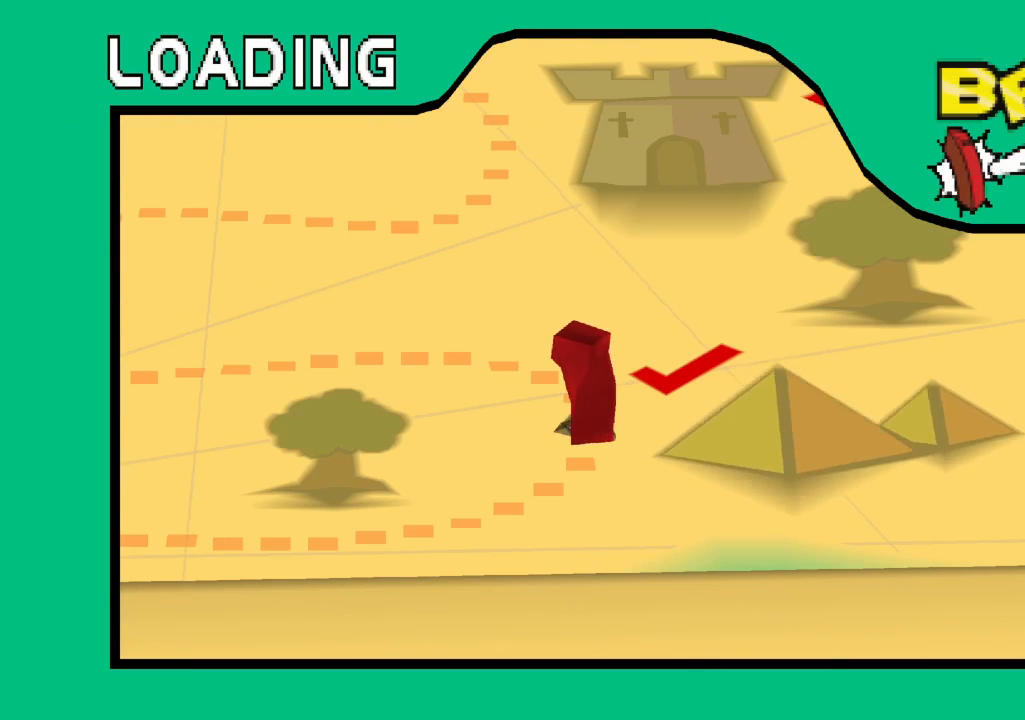
{"dt_ms": 500, "buttons": [], "left_stick": "center", "right_stick": "center", "events": []}
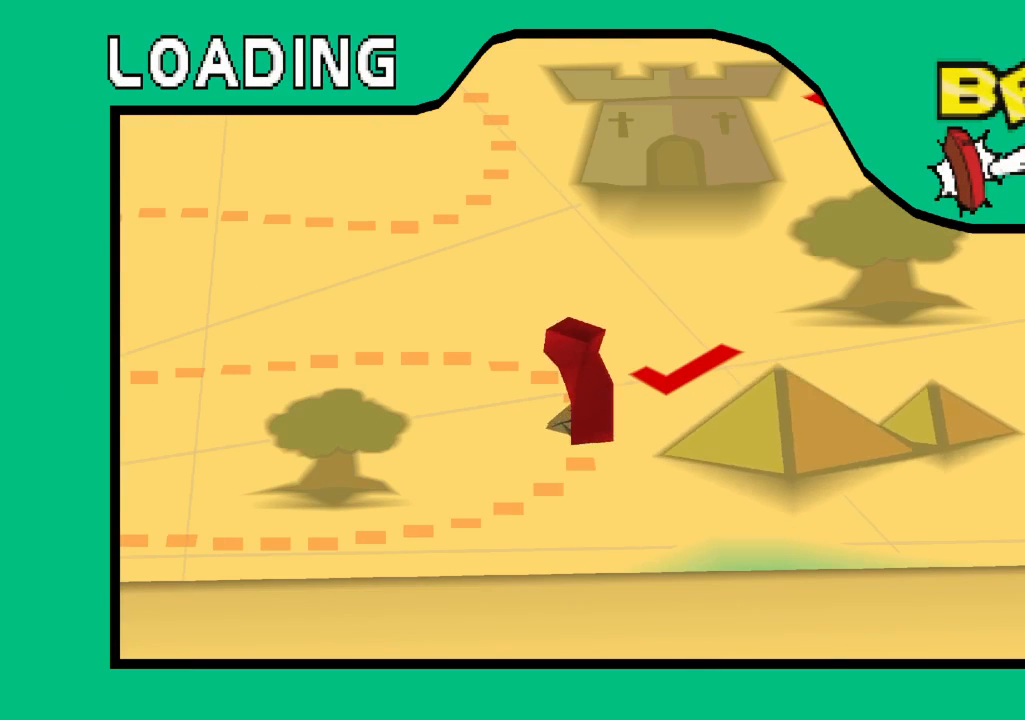
{"dt_ms": 500, "buttons": [], "left_stick": "center", "right_stick": "center", "events": []}
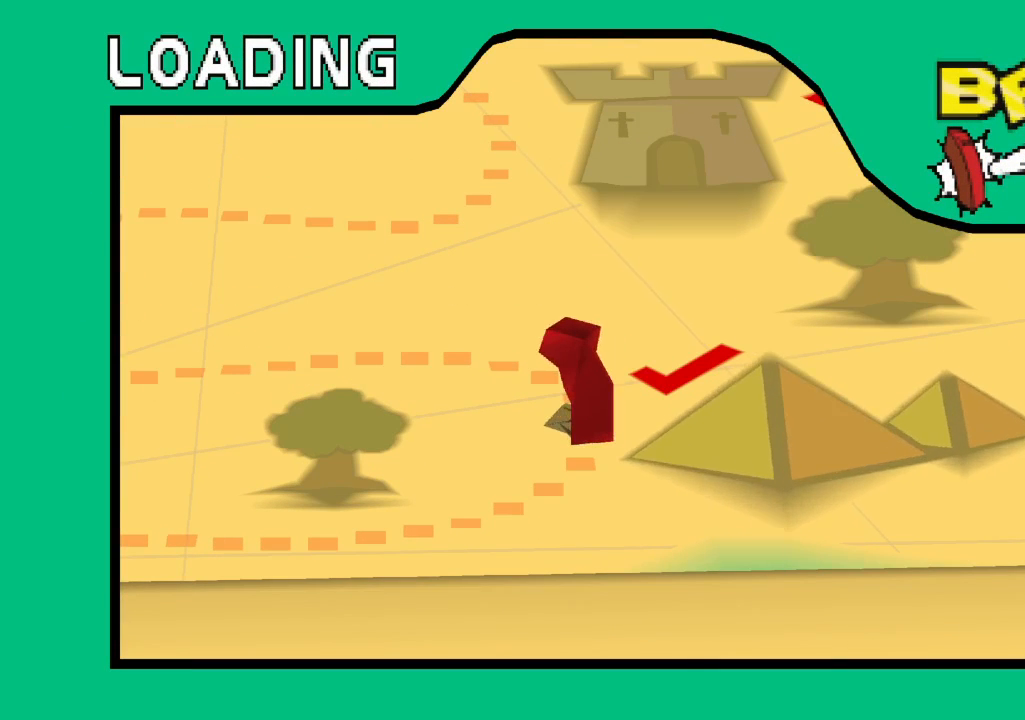
{"dt_ms": 500, "buttons": [], "left_stick": "center", "right_stick": "center", "events": []}
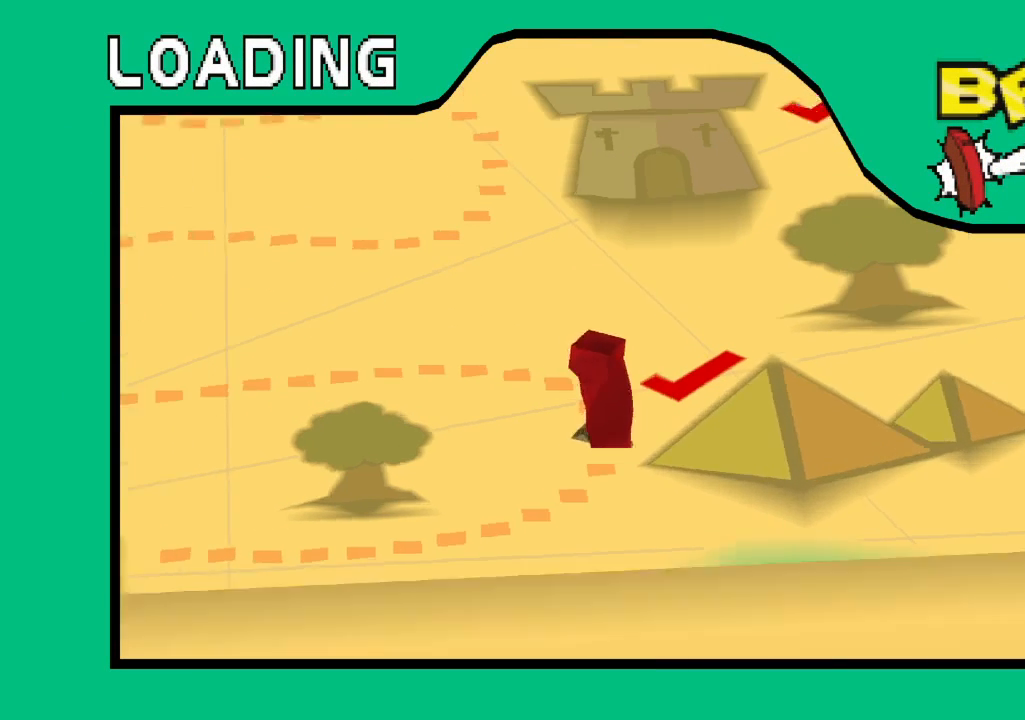
{"dt_ms": 500, "buttons": [], "left_stick": "center", "right_stick": "center", "events": []}
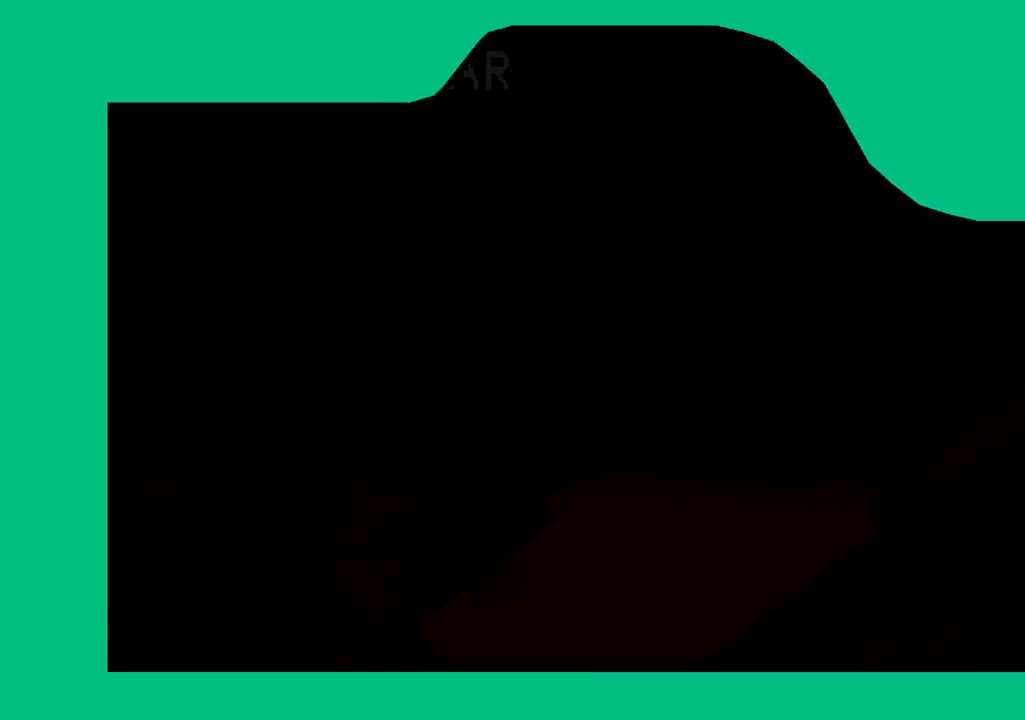
{"dt_ms": 500, "buttons": ["DPAD_LEFT"], "left_stick": "center", "right_stick": "center", "events": [[417, "DPAD_LEFT", "down"]]}
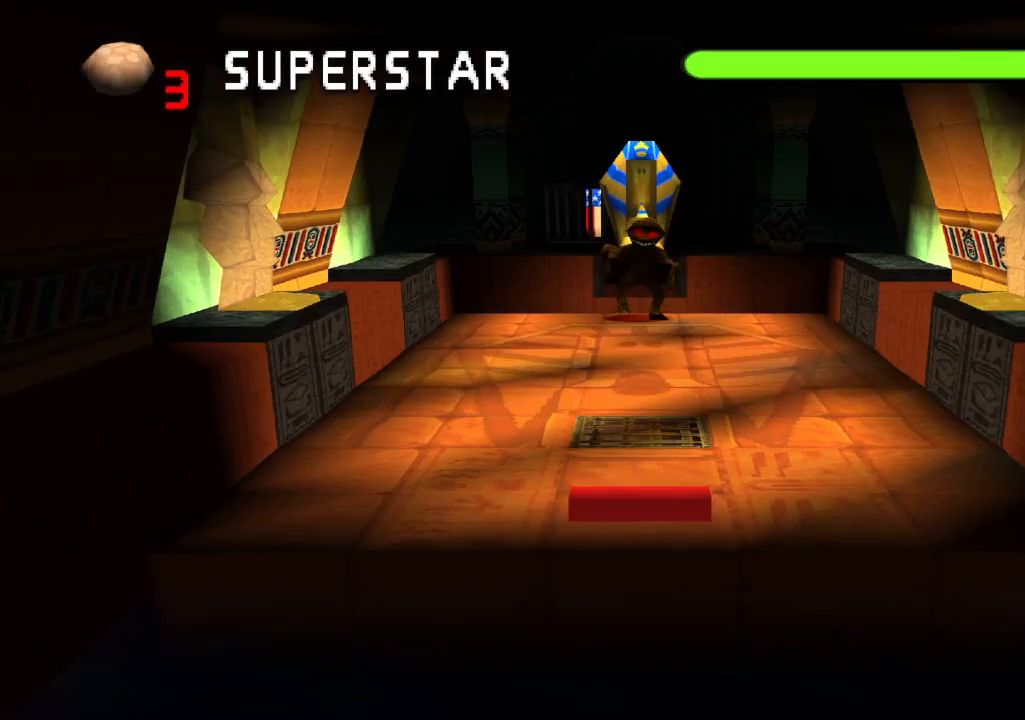
{"dt_ms": 500, "buttons": ["L1", "DPAD_LEFT"], "left_stick": "center", "right_stick": "center", "events": [[400, "L1", "down"]]}
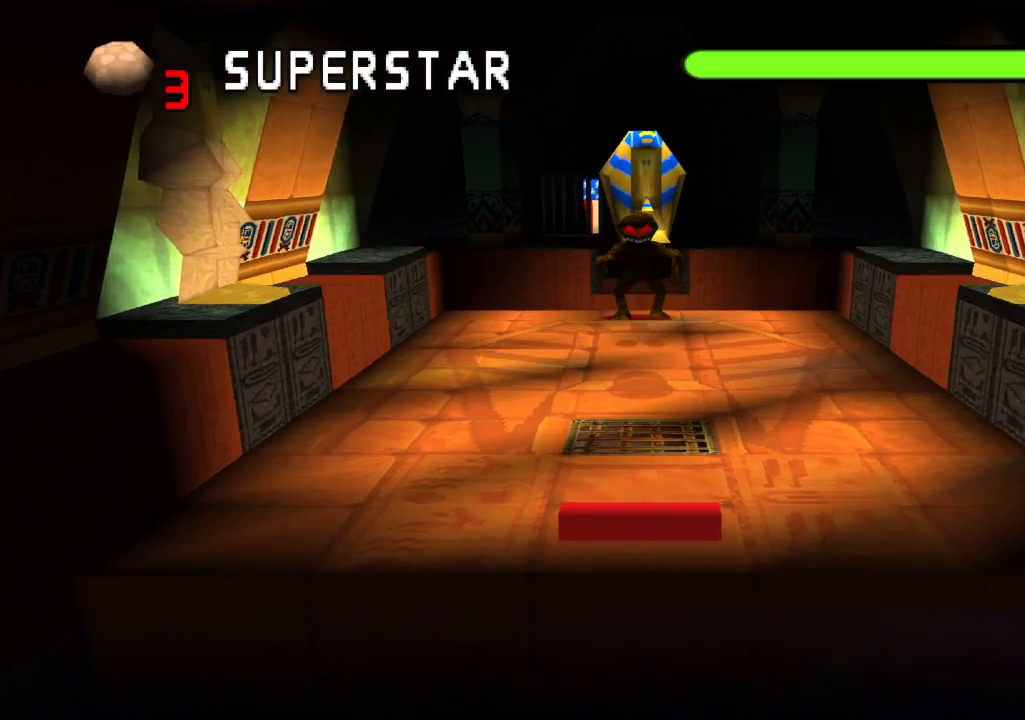
{"dt_ms": 500, "buttons": ["L1", "DPAD_LEFT"], "left_stick": "center", "right_stick": "center", "events": []}
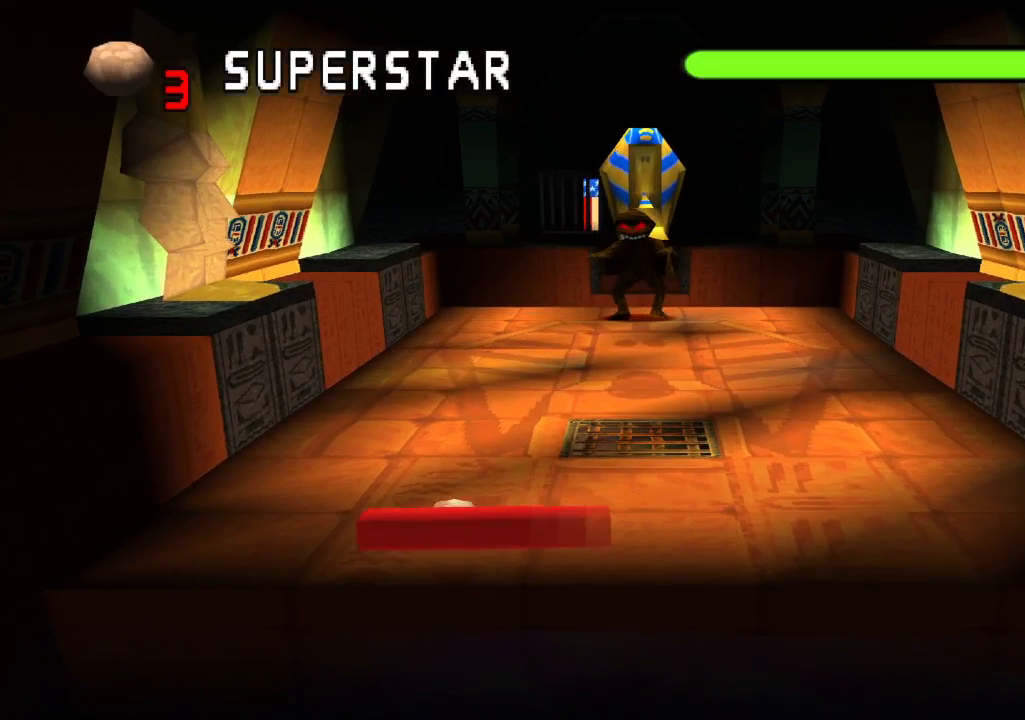
{"dt_ms": 500, "buttons": ["L1"], "left_stick": "center", "right_stick": "center", "events": [[267, "CROSS", "down"], [283, "DPAD_LEFT", "up"], [383, "CROSS", "up"]]}
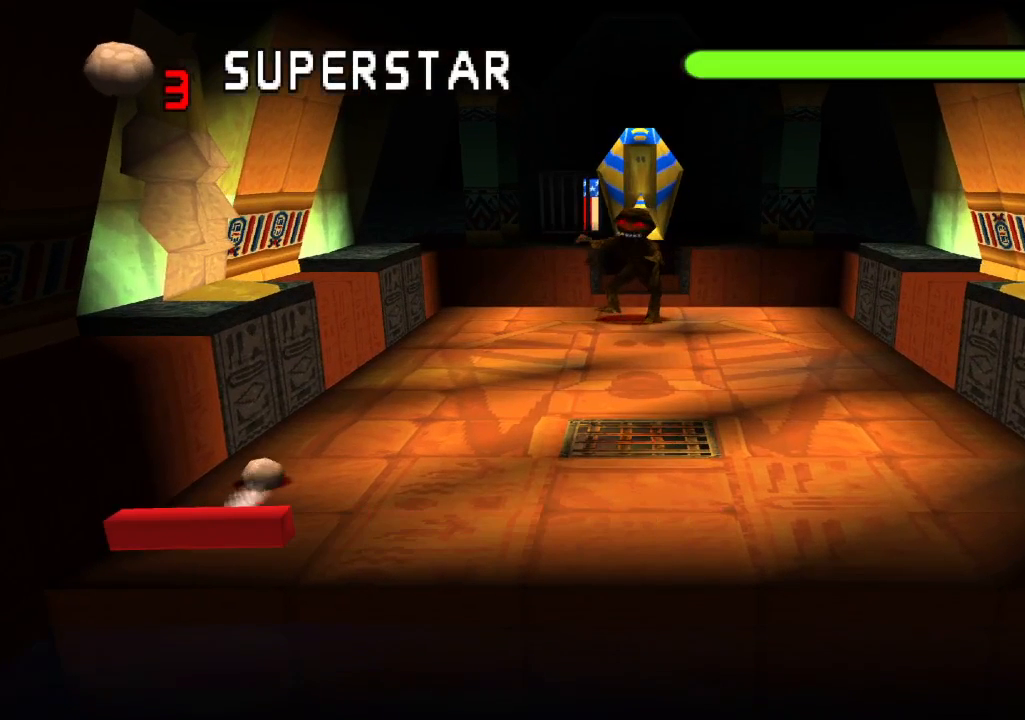
{"dt_ms": 500, "buttons": ["L1"], "left_stick": "center", "right_stick": "center", "events": []}
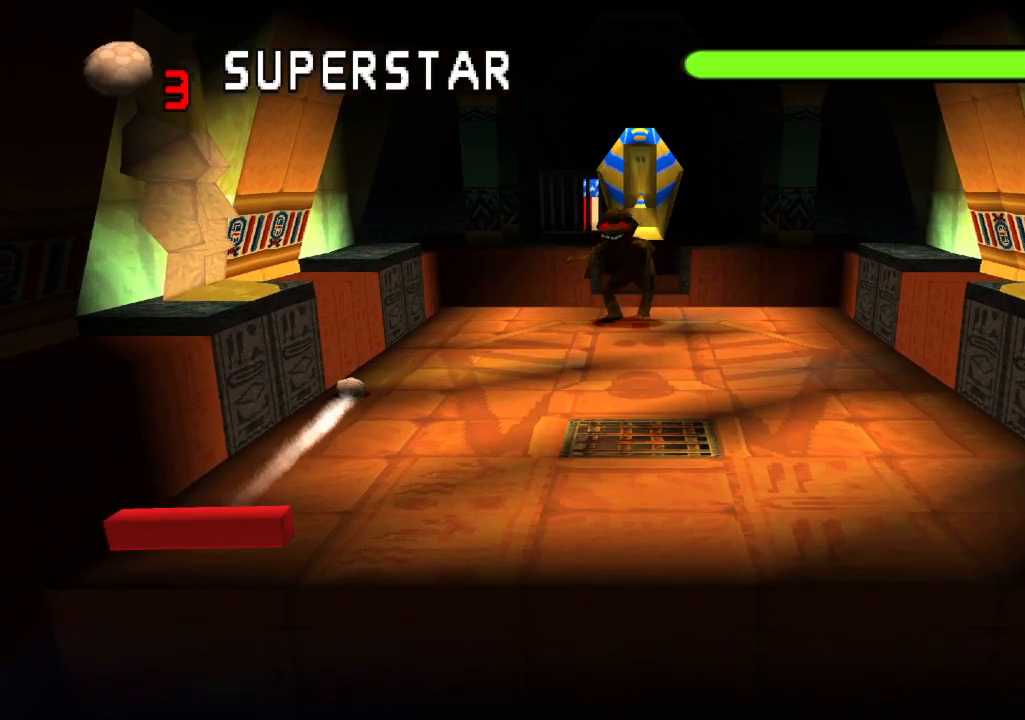
{"dt_ms": 500, "buttons": ["L1"], "left_stick": "center", "right_stick": "center", "events": []}
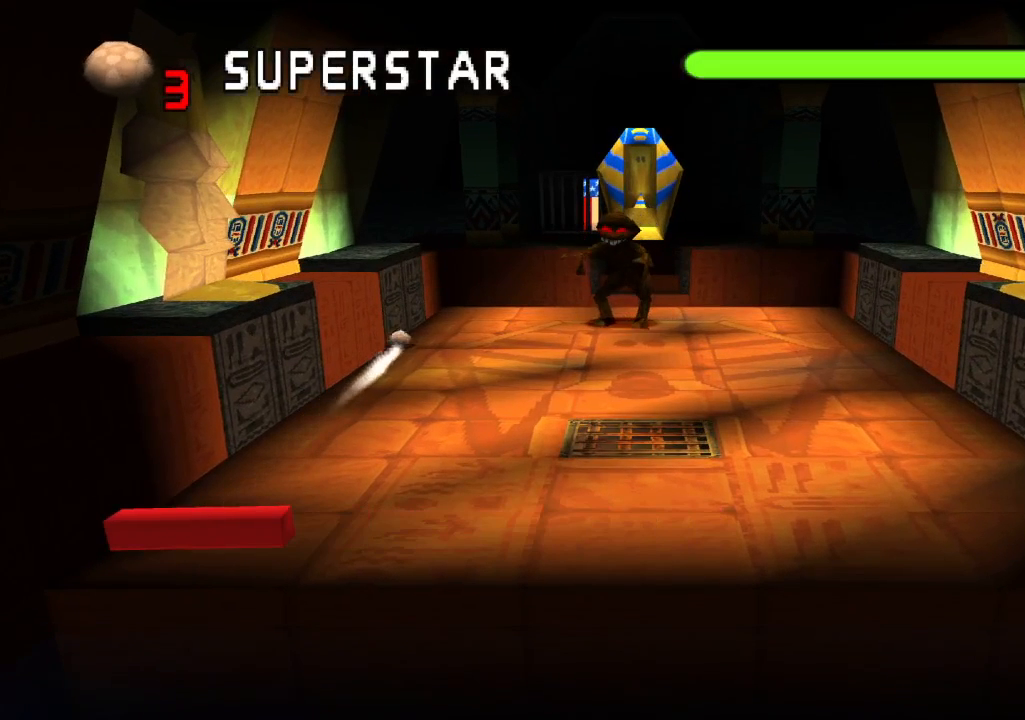
{"dt_ms": 500, "buttons": ["L1"], "left_stick": "center", "right_stick": "center", "events": []}
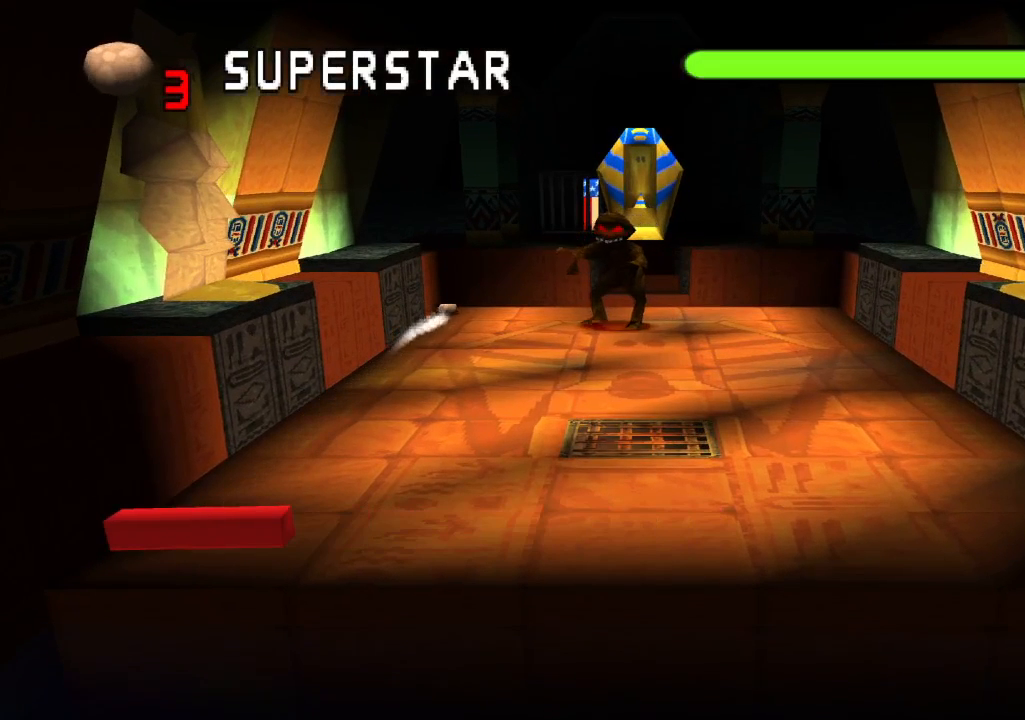
{"dt_ms": 500, "buttons": ["L1"], "left_stick": "center", "right_stick": "center", "events": []}
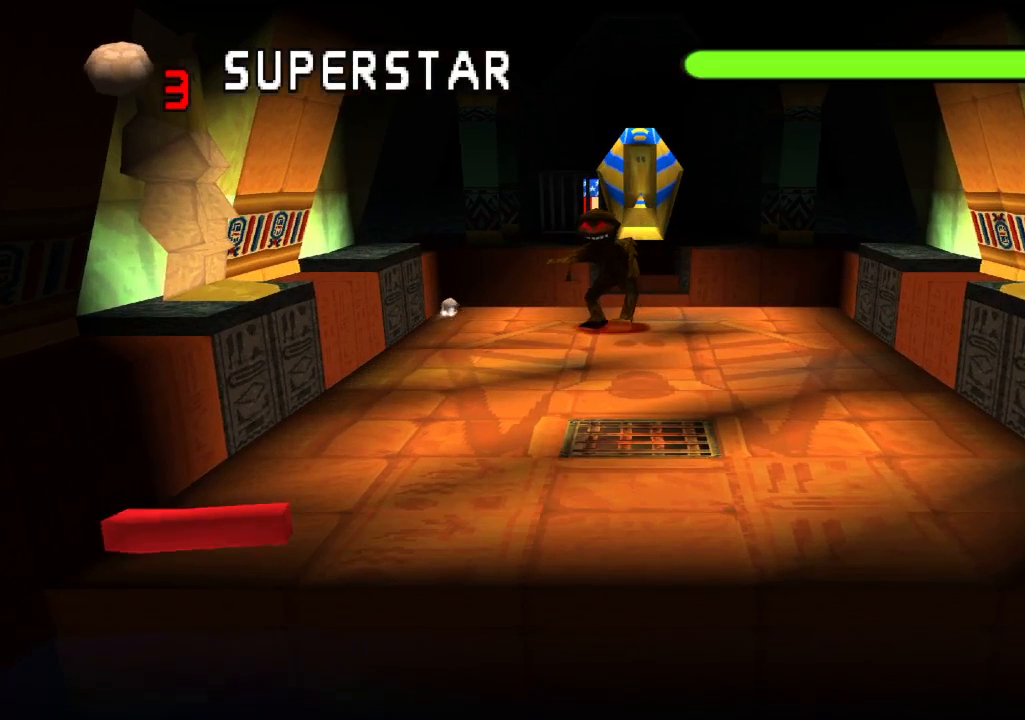
{"dt_ms": 500, "buttons": ["L1"], "left_stick": "center", "right_stick": "center", "events": []}
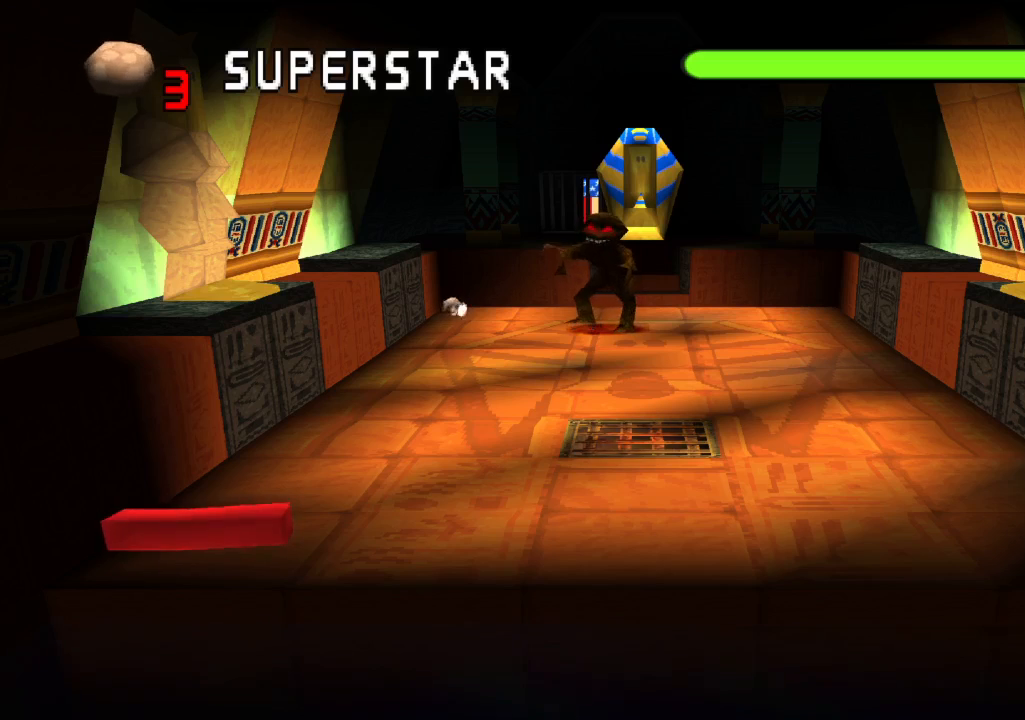
{"dt_ms": 500, "buttons": ["L1"], "left_stick": "center", "right_stick": "center", "events": []}
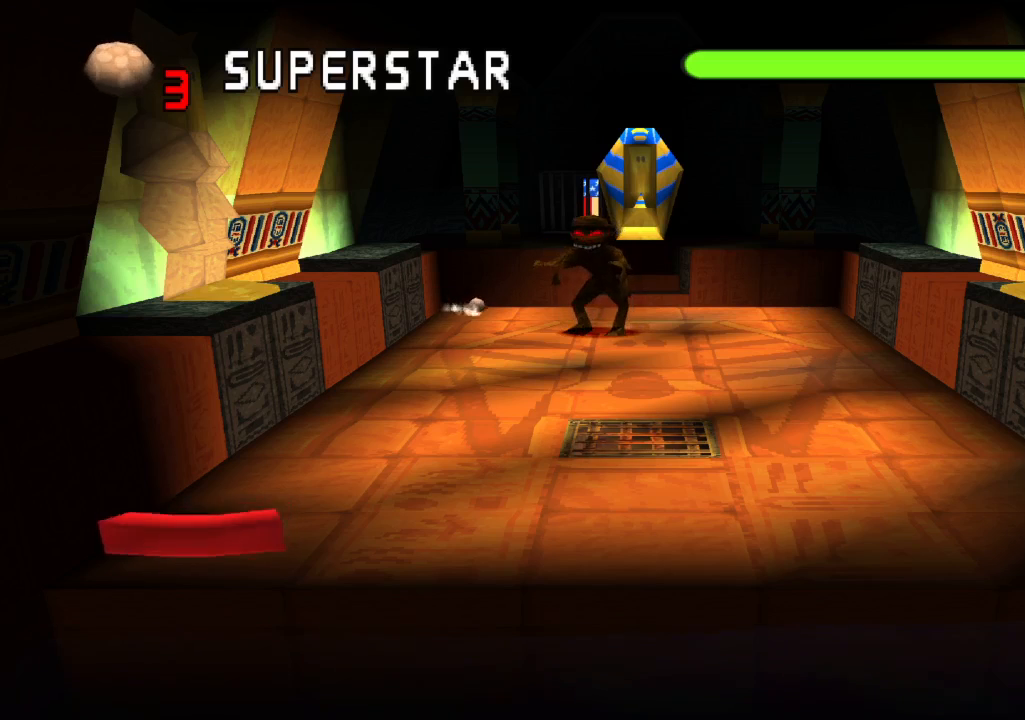
{"dt_ms": 500, "buttons": ["L1"], "left_stick": "center", "right_stick": "center", "events": []}